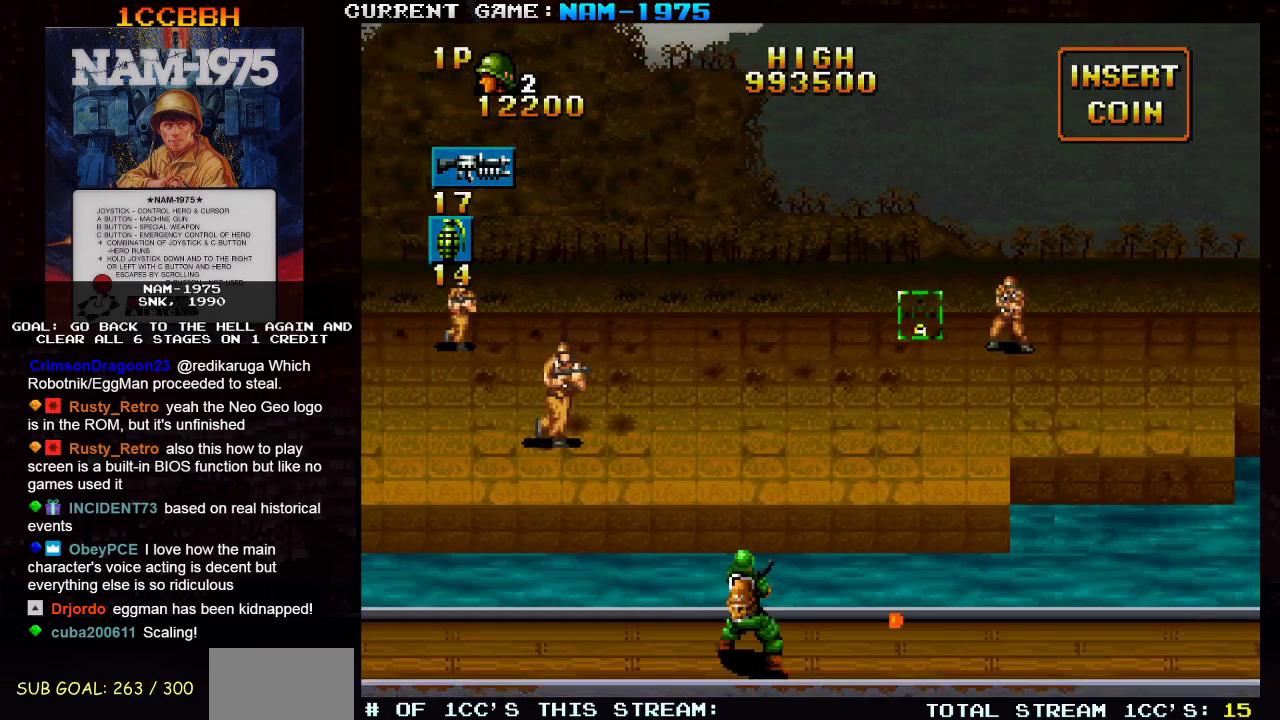
Gameplay with a controller (arcade stick); each line is a JSON object with the inputs held at the frame after it. "events" lists button and stick changes between this image and that frame as [ms after this image, input, new state], when the widget could be followed in between. Not read: L3 R3 other_buttons.
{"buttons": ["SQUARE"], "left_stick": "left", "events": [[50, "left_stick", "center"], [100, "left_stick", "right"], [233, "SQUARE", "down"], [317, "left_stick", "down"], [433, "left_stick", "left"]]}
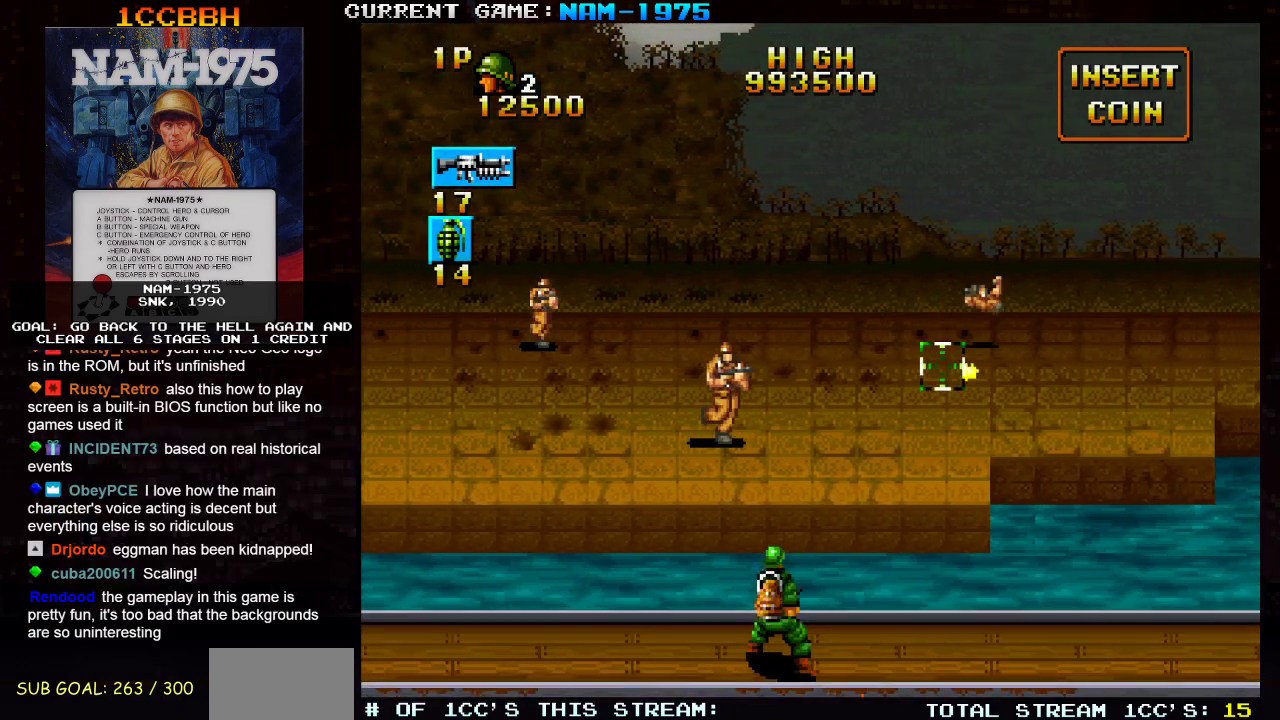
{"buttons": [], "left_stick": "up-left", "events": [[317, "SQUARE", "up"], [451, "left_stick", "up-left"]]}
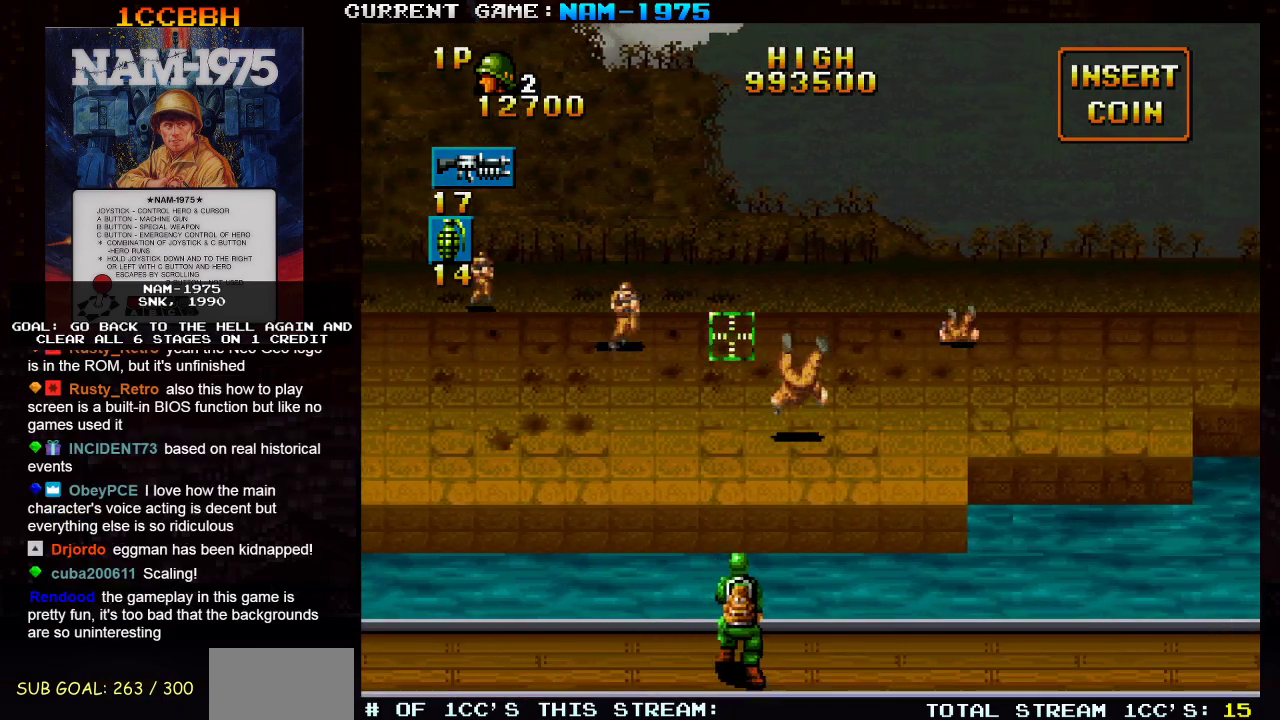
{"buttons": ["SQUARE"], "left_stick": "center", "events": [[16, "SQUARE", "down"], [166, "left_stick", "center"], [333, "left_stick", "left"], [450, "left_stick", "center"]]}
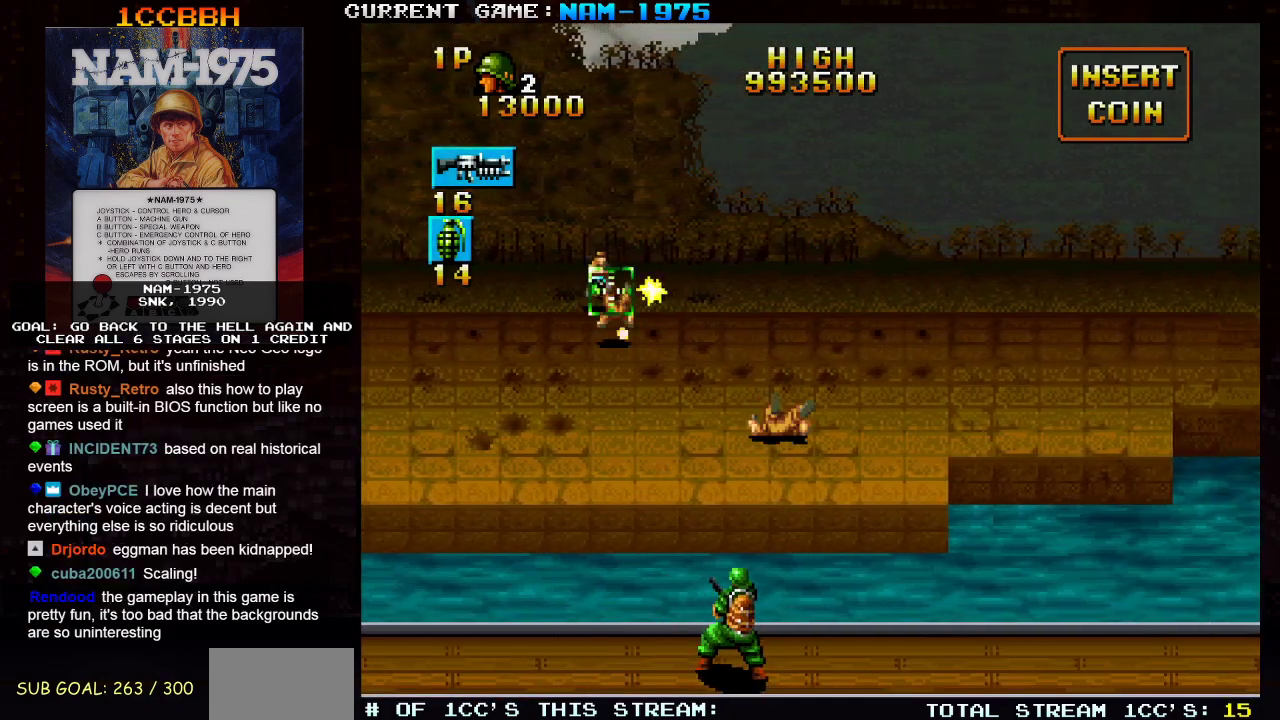
{"buttons": [], "left_stick": "left", "events": [[50, "left_stick", "right"], [151, "SQUARE", "up"], [251, "left_stick", "center"], [401, "left_stick", "left"]]}
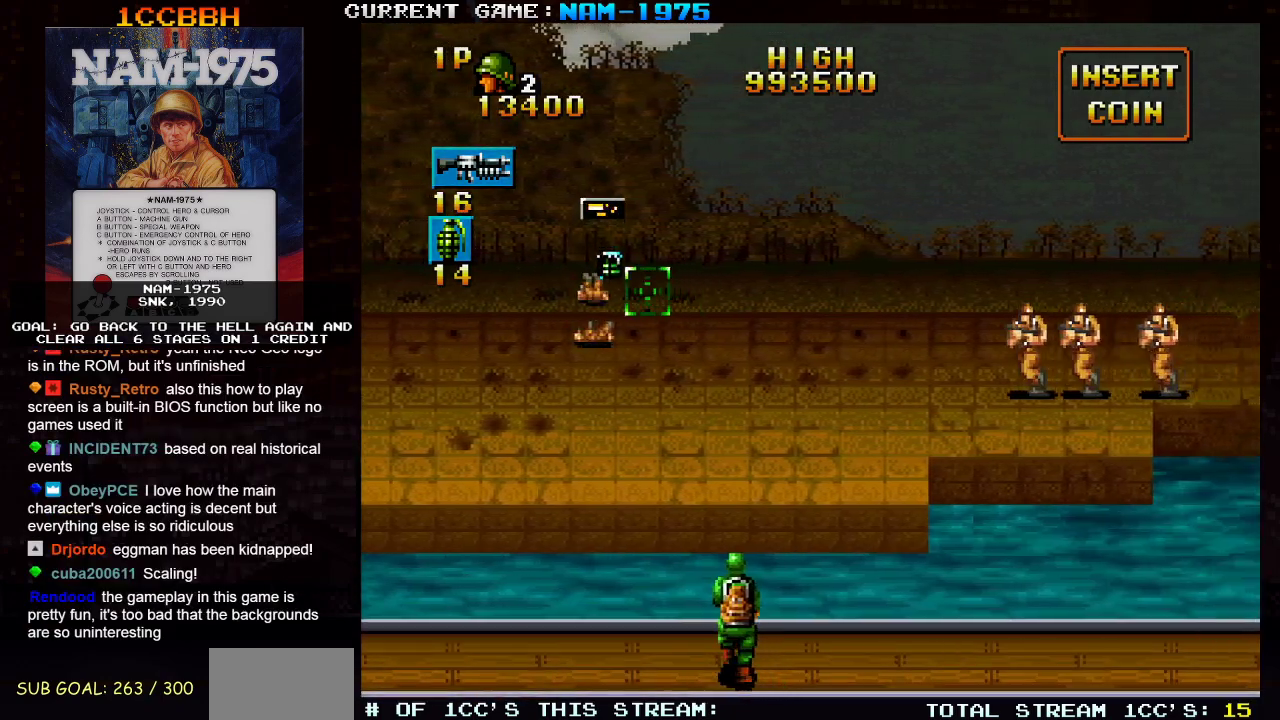
{"buttons": [], "left_stick": "left", "events": [[83, "left_stick", "center"], [183, "left_stick", "left"]]}
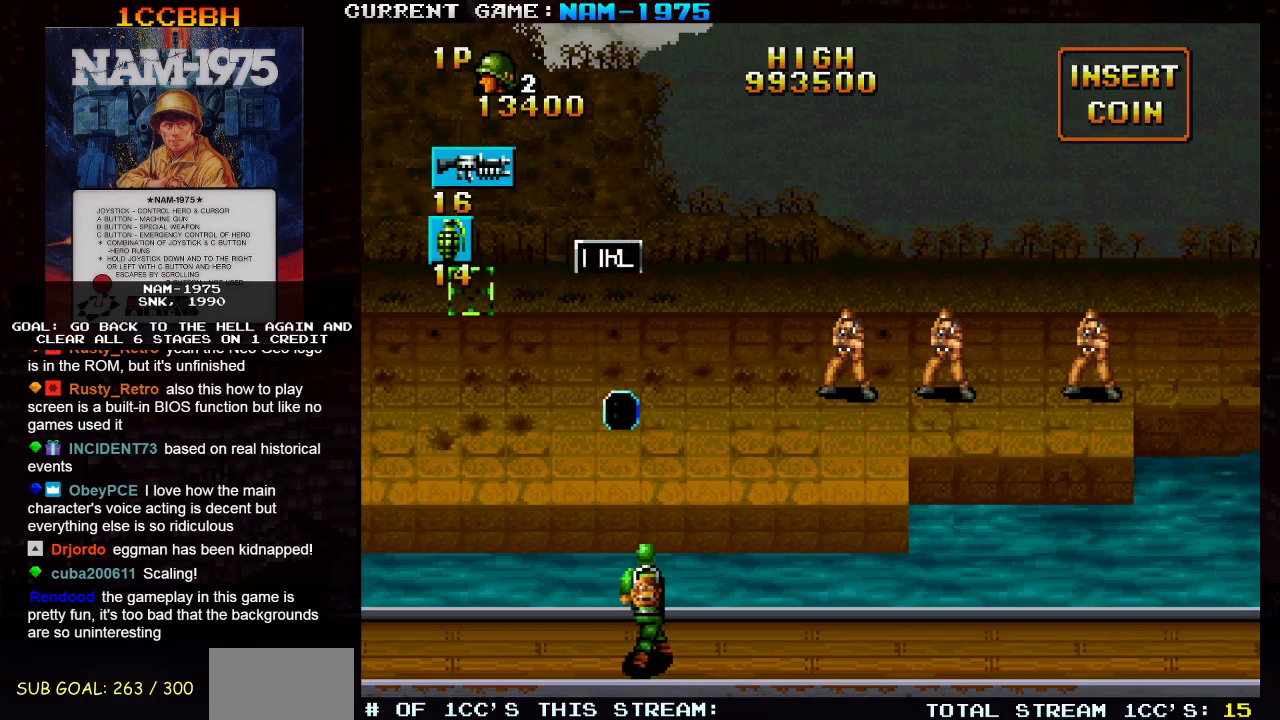
{"buttons": [], "left_stick": "right", "events": [[167, "left_stick", "center"], [217, "left_stick", "right"]]}
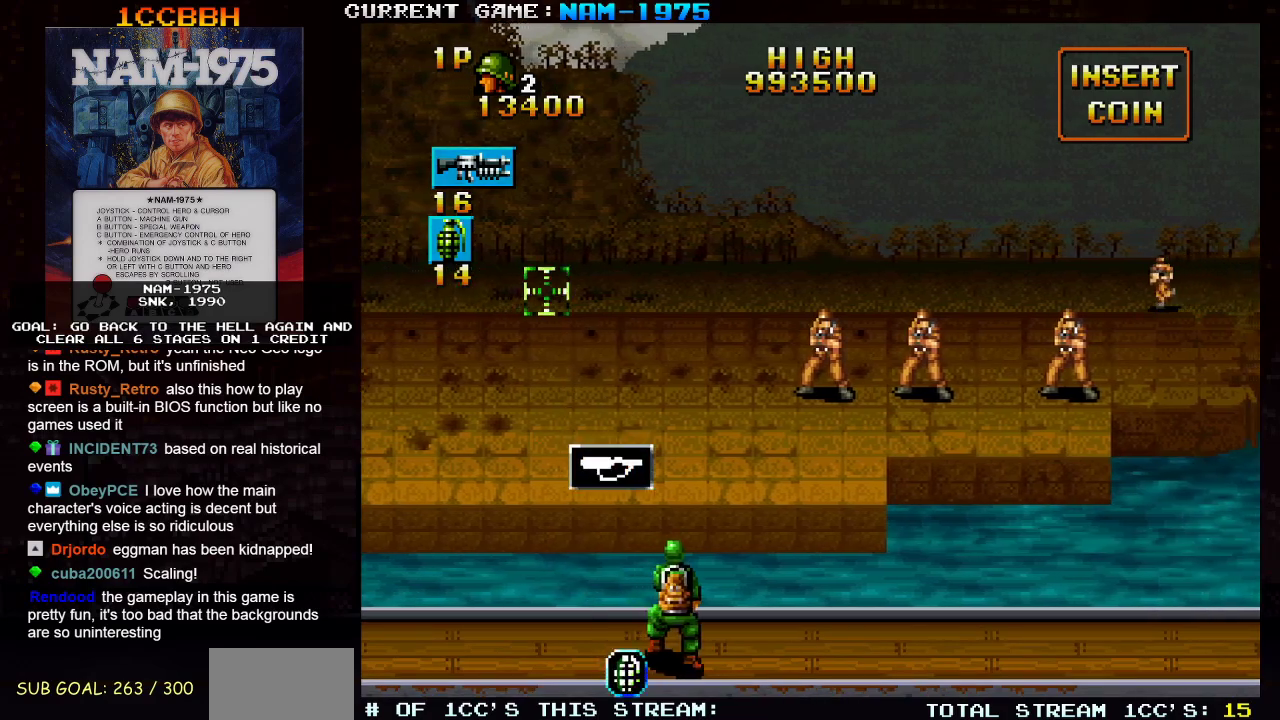
{"buttons": ["SQUARE"], "left_stick": "right", "events": [[50, "SQUARE", "down"], [183, "left_stick", "down-right"], [317, "left_stick", "right"]]}
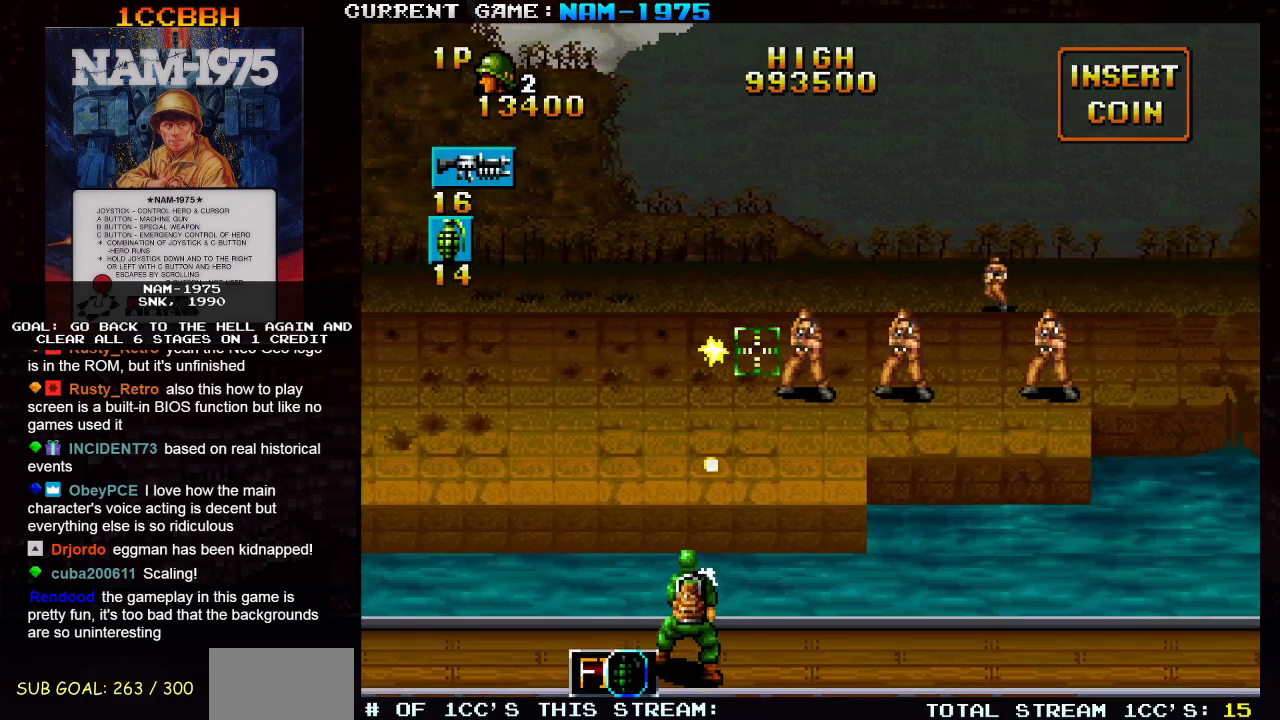
{"buttons": ["SQUARE"], "left_stick": "down-right", "events": [[201, "left_stick", "up"], [351, "left_stick", "right"], [484, "left_stick", "down-right"]]}
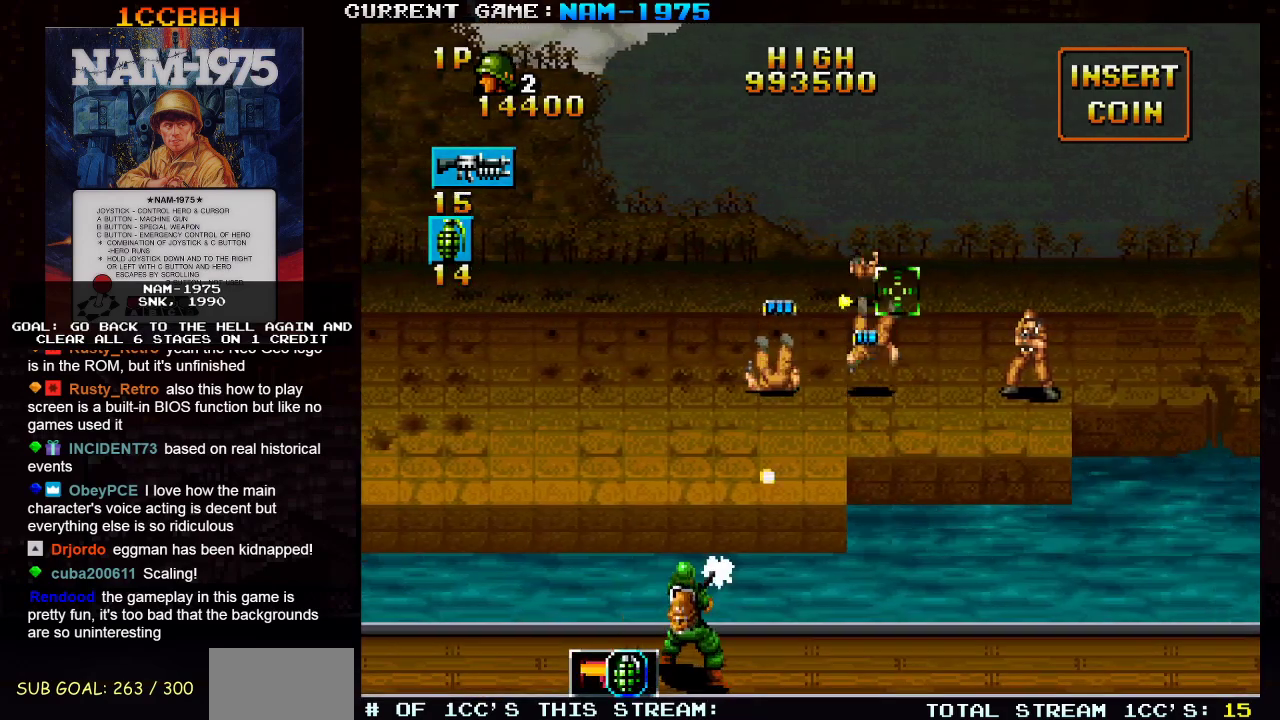
{"buttons": [], "left_stick": "center", "events": [[133, "left_stick", "right"], [367, "left_stick", "center"], [500, "SQUARE", "up"]]}
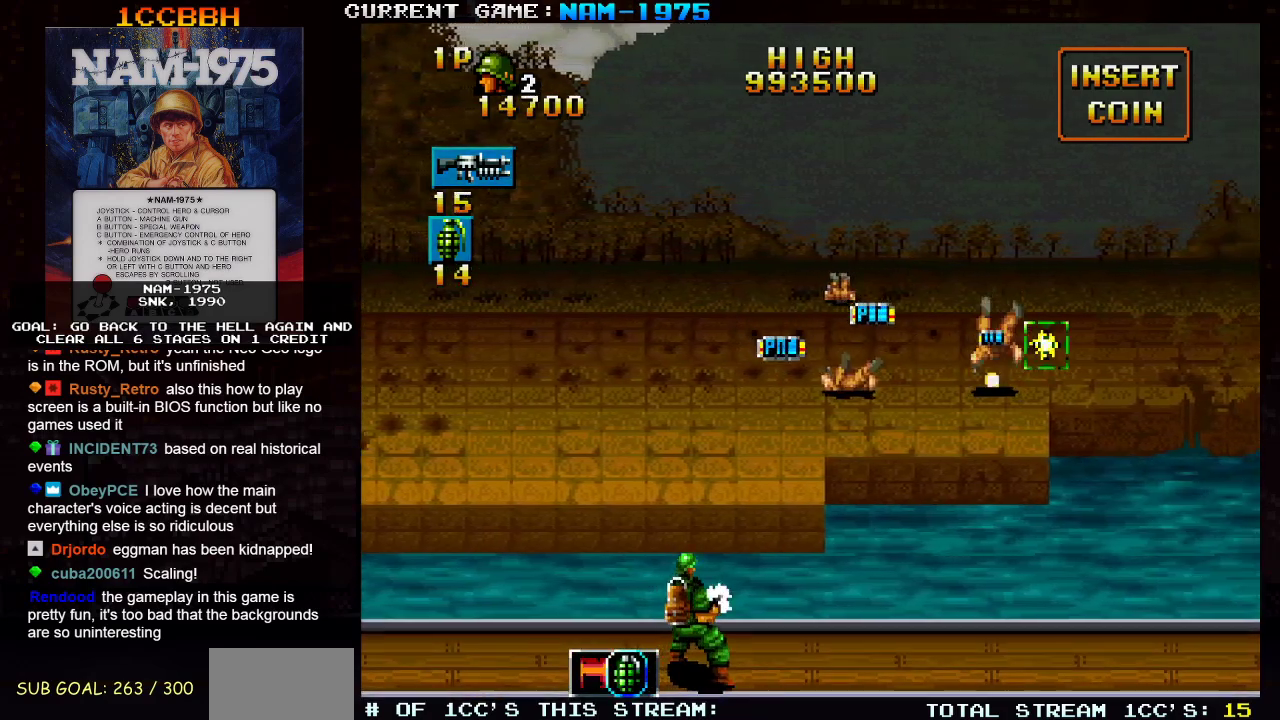
{"buttons": [], "left_stick": "center", "events": []}
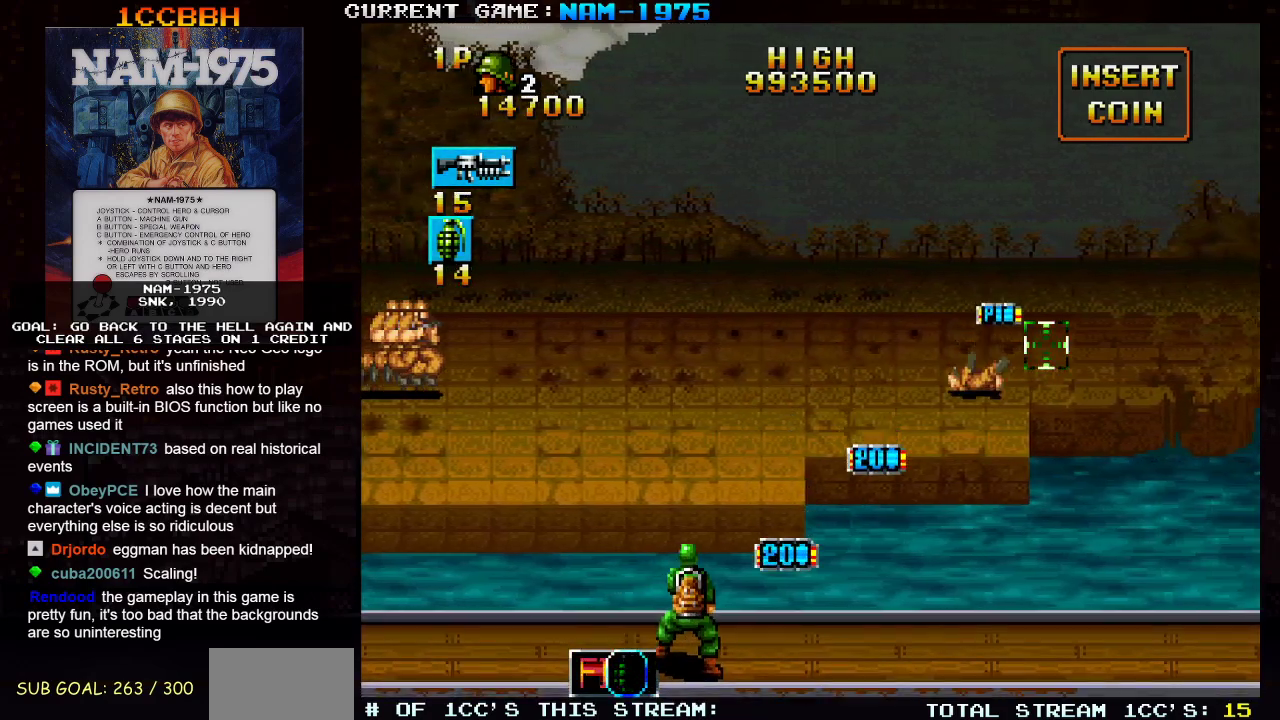
{"buttons": ["R1"], "left_stick": "right", "events": [[17, "left_stick", "right"], [267, "R1", "down"]]}
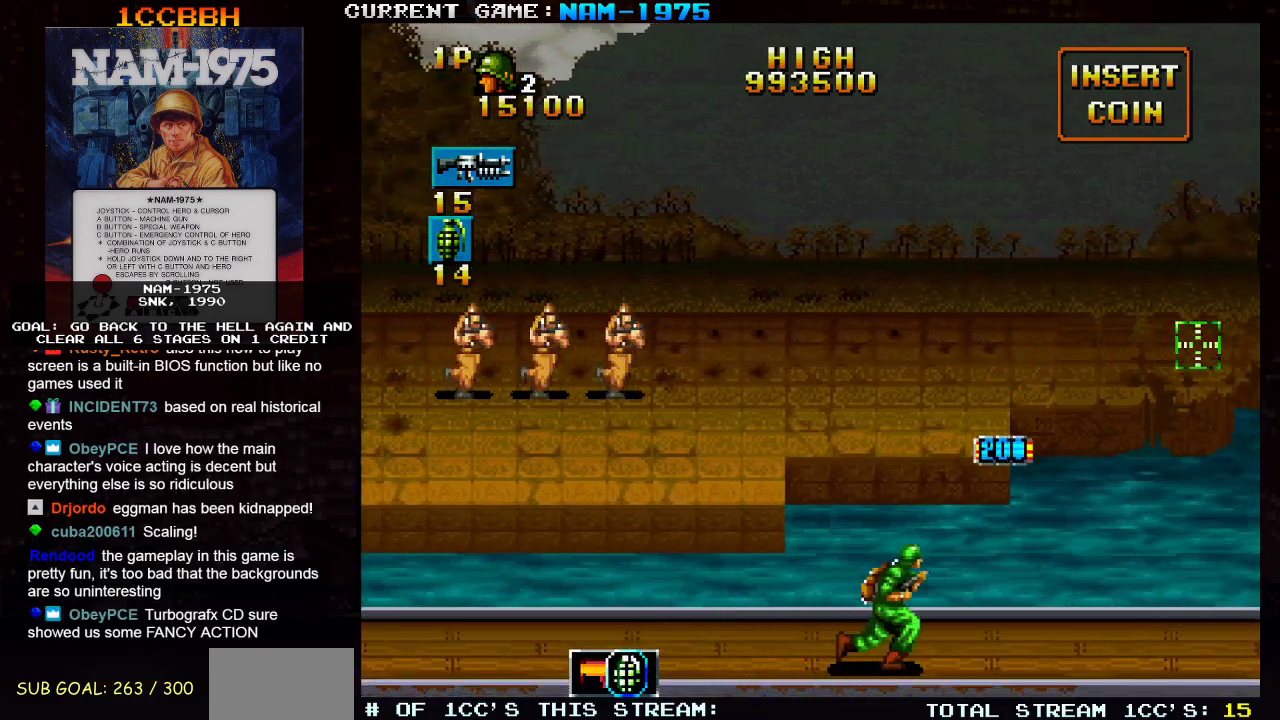
{"buttons": [], "left_stick": "left", "events": [[284, "R1", "up"], [284, "left_stick", "center"], [334, "left_stick", "left"]]}
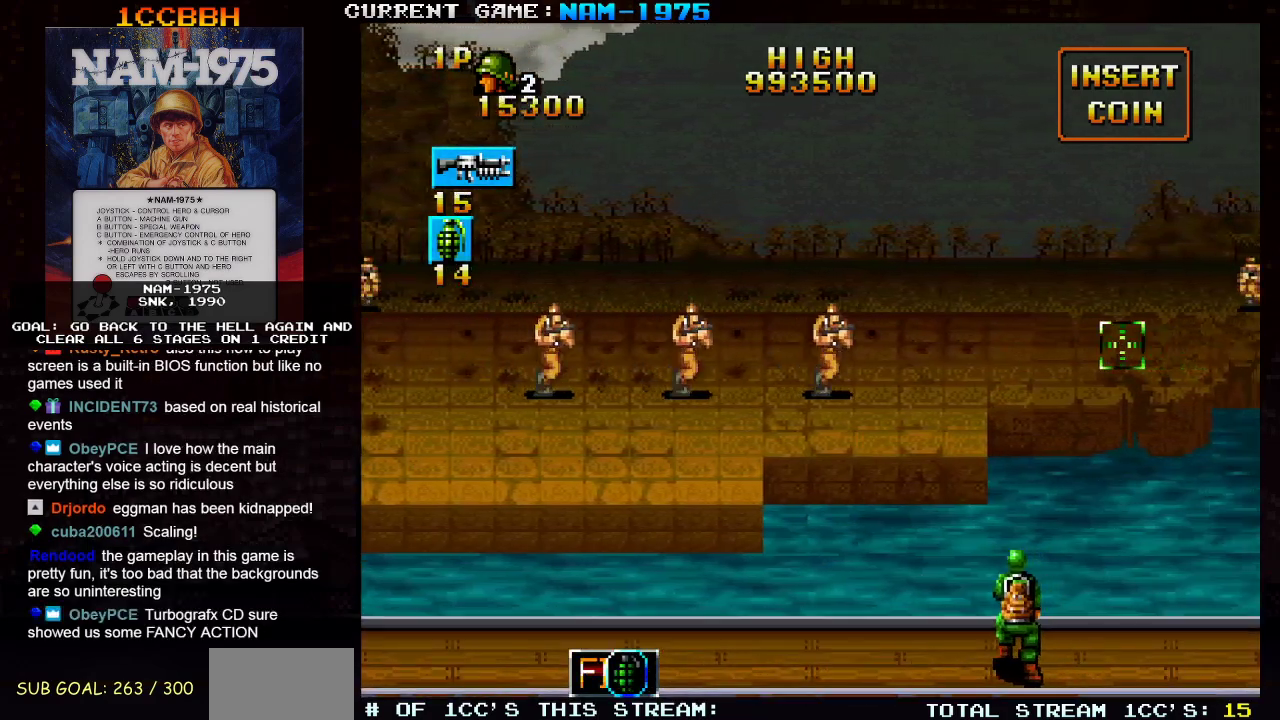
{"buttons": ["SQUARE"], "left_stick": "left", "events": [[284, "SQUARE", "down"]]}
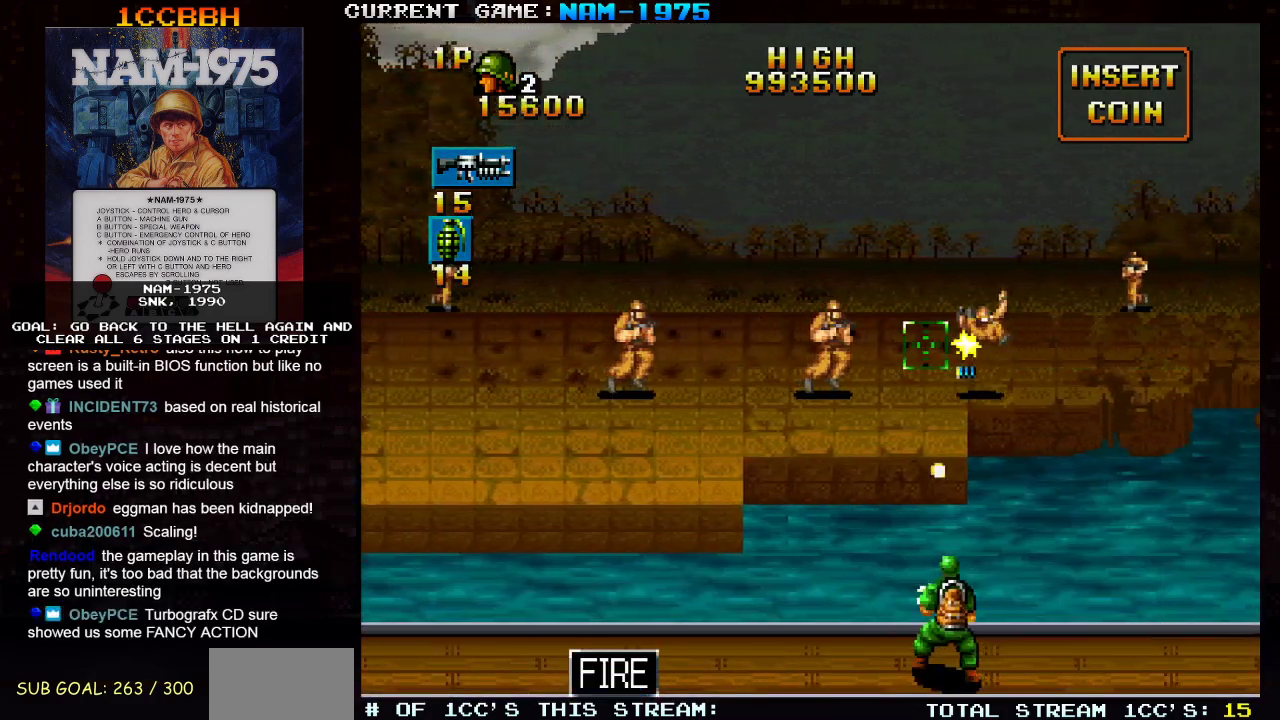
{"buttons": ["SQUARE"], "left_stick": "left", "events": []}
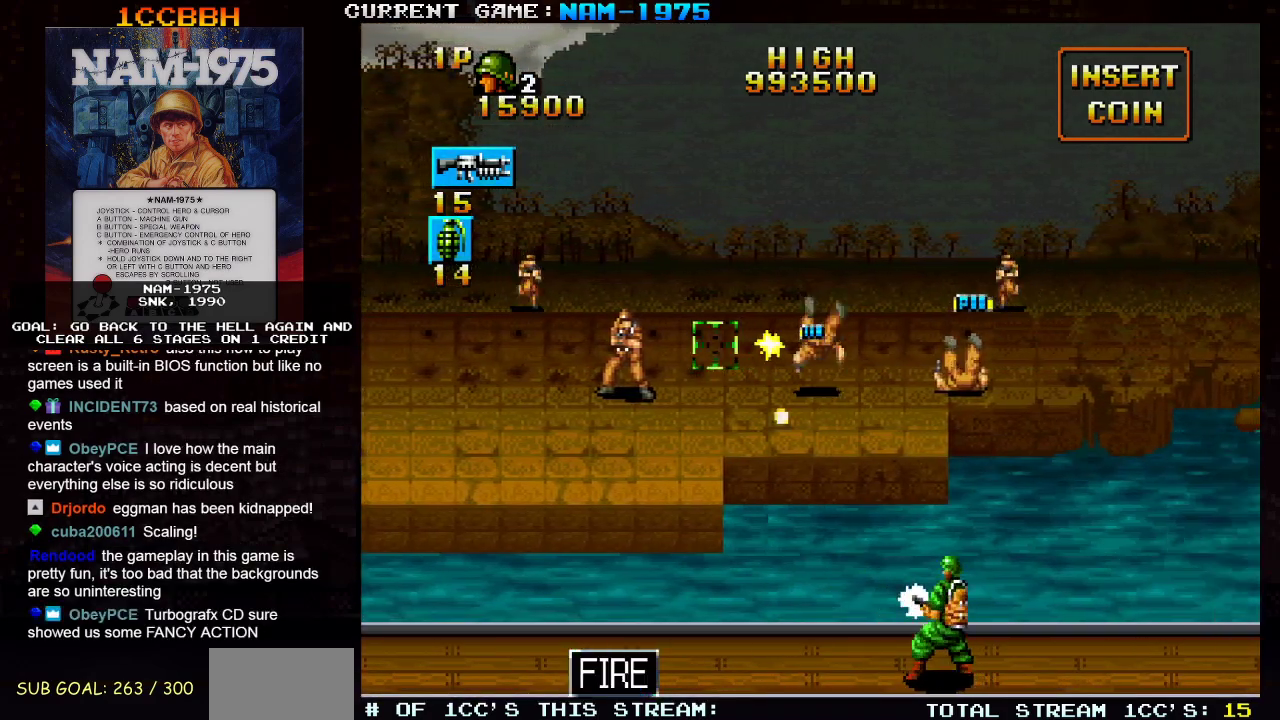
{"buttons": ["SQUARE"], "left_stick": "right", "events": [[267, "SQUARE", "up"], [267, "left_stick", "up-left"], [384, "SQUARE", "down"], [450, "left_stick", "right"]]}
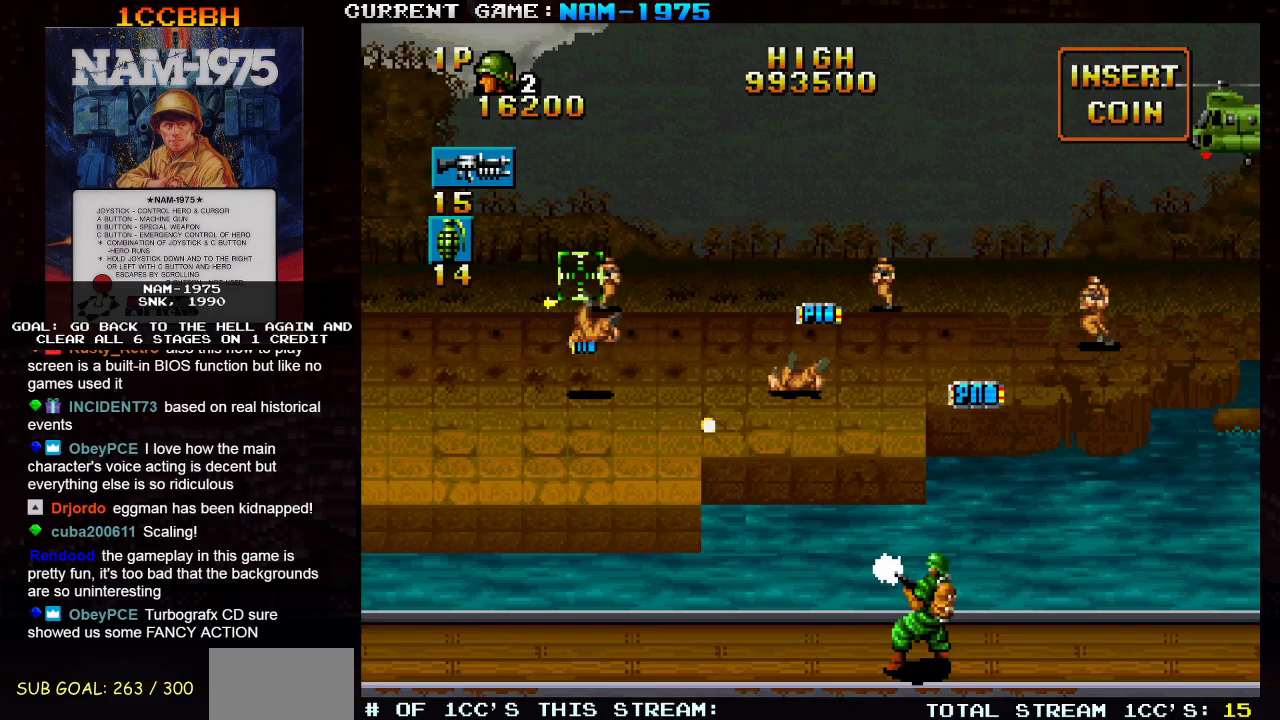
{"buttons": ["SQUARE"], "left_stick": "right", "events": []}
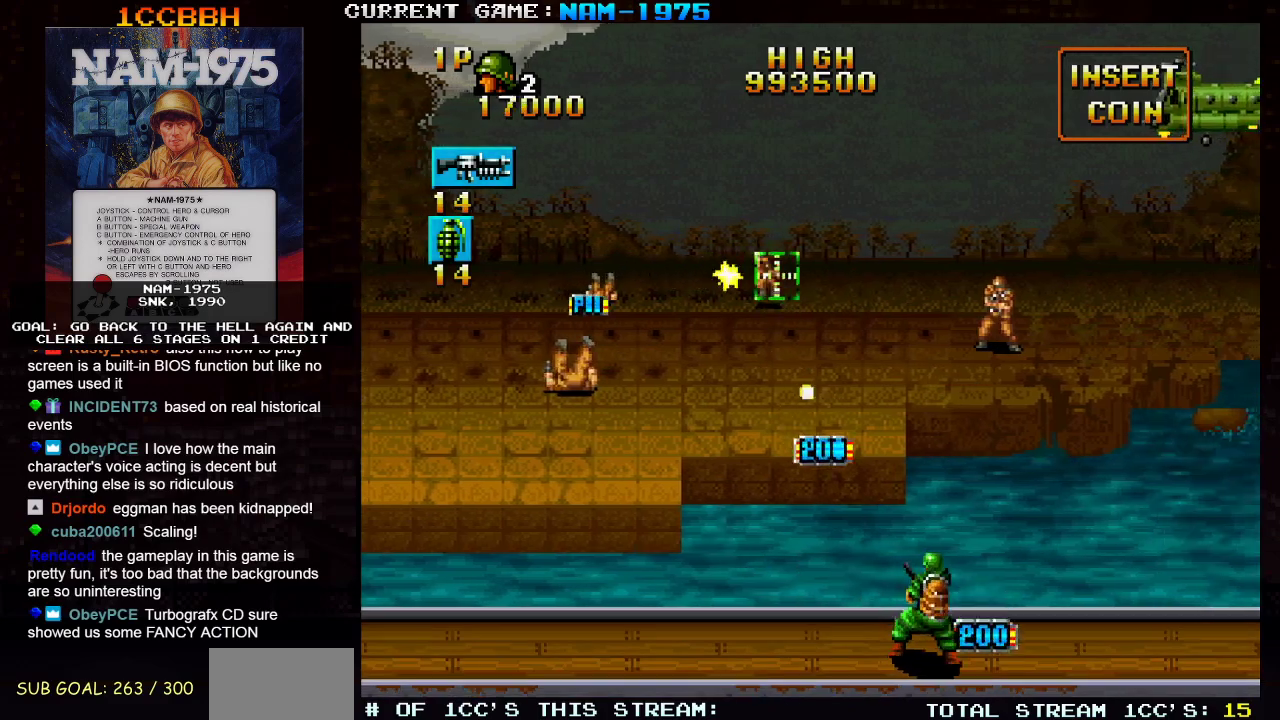
{"buttons": ["SQUARE"], "left_stick": "right", "events": [[200, "left_stick", "down-right"], [300, "left_stick", "right"]]}
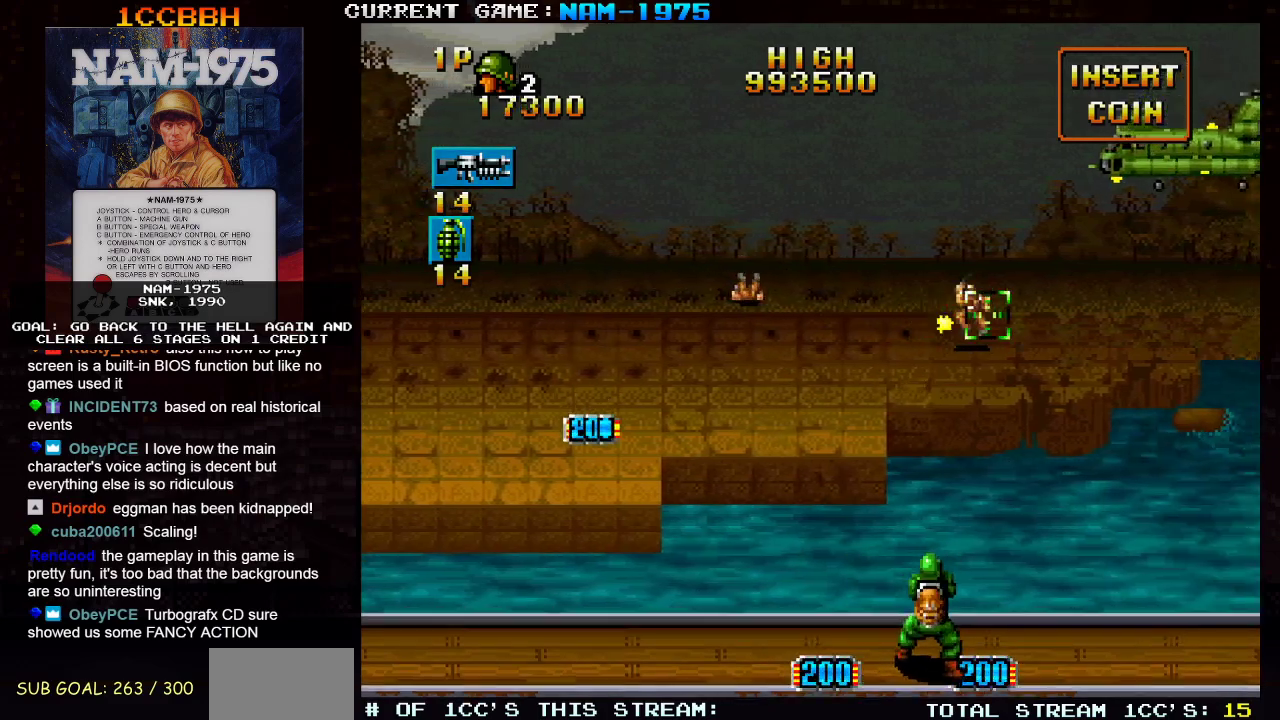
{"buttons": ["SQUARE", "R1"], "left_stick": "left", "events": [[117, "R1", "down"], [251, "R1", "up"], [267, "left_stick", "center"], [317, "left_stick", "left"], [434, "R1", "down"]]}
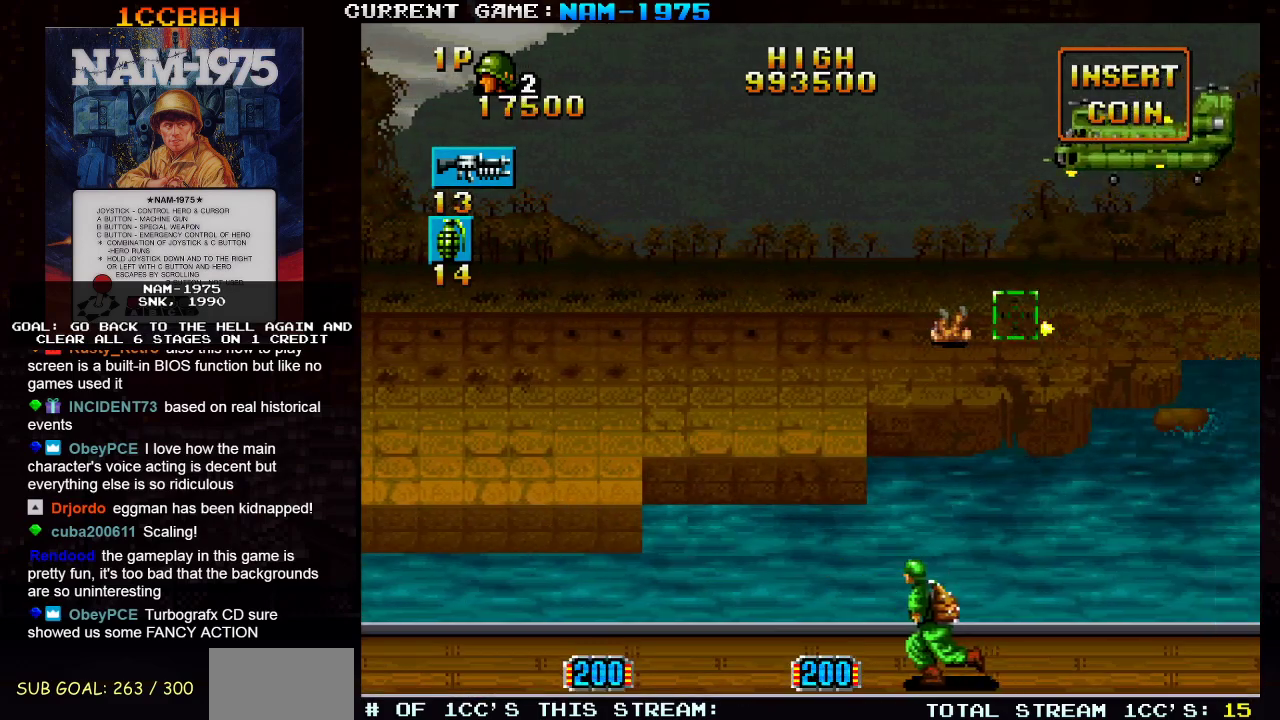
{"buttons": ["SQUARE", "R1"], "left_stick": "left", "events": []}
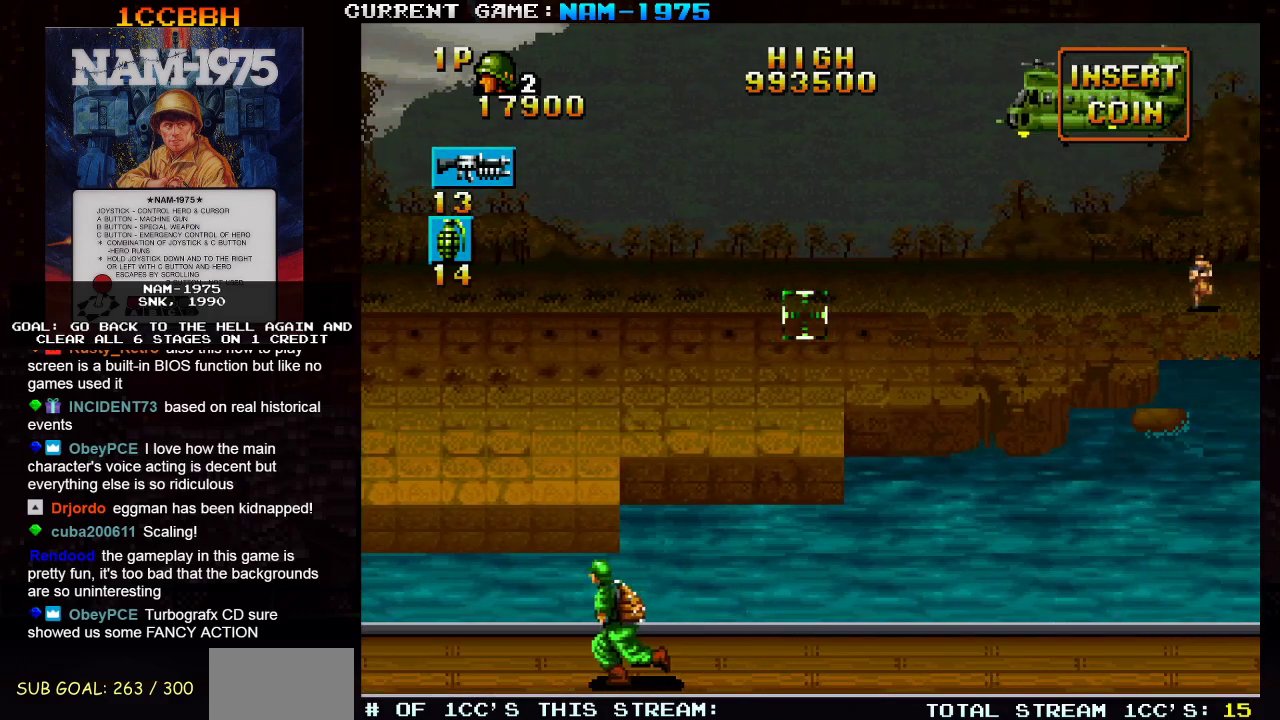
{"buttons": ["SQUARE"], "left_stick": "right", "events": [[67, "left_stick", "center"], [117, "left_stick", "right"], [184, "R1", "up"]]}
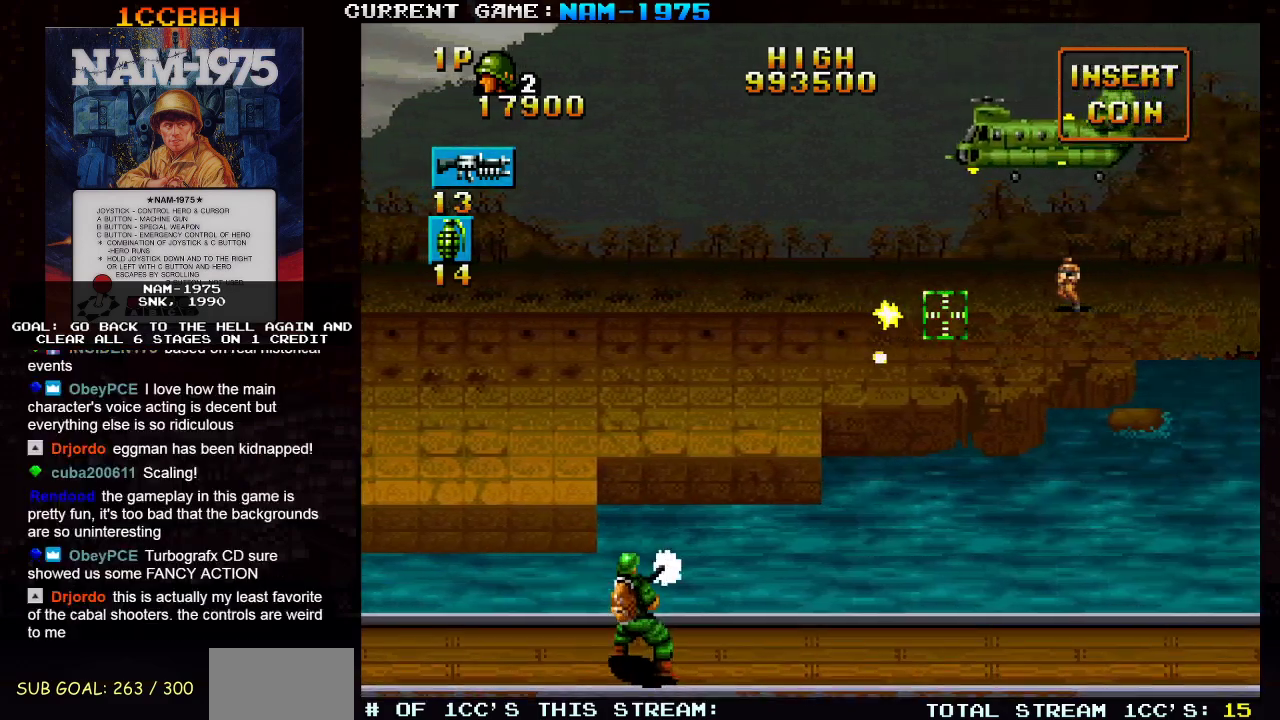
{"buttons": ["SQUARE"], "left_stick": "up-left", "events": [[150, "left_stick", "up-right"], [300, "left_stick", "up-left"]]}
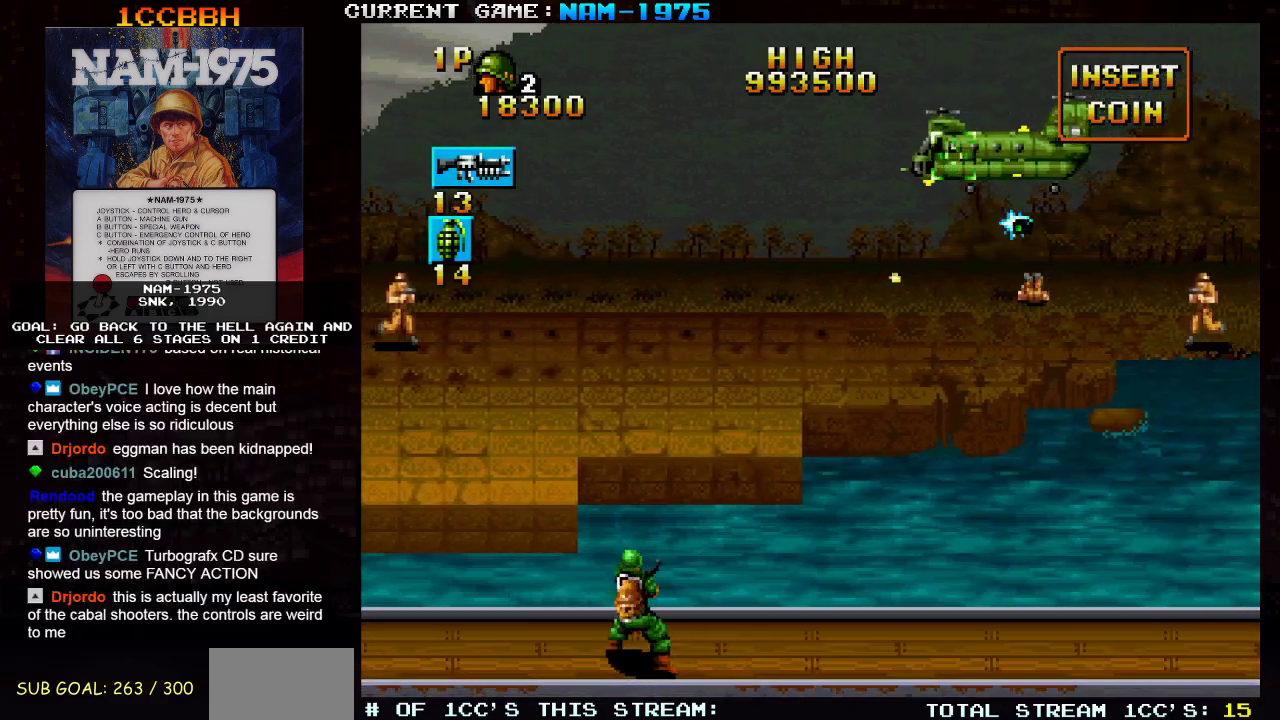
{"buttons": ["SQUARE"], "left_stick": "center", "events": [[267, "left_stick", "center"]]}
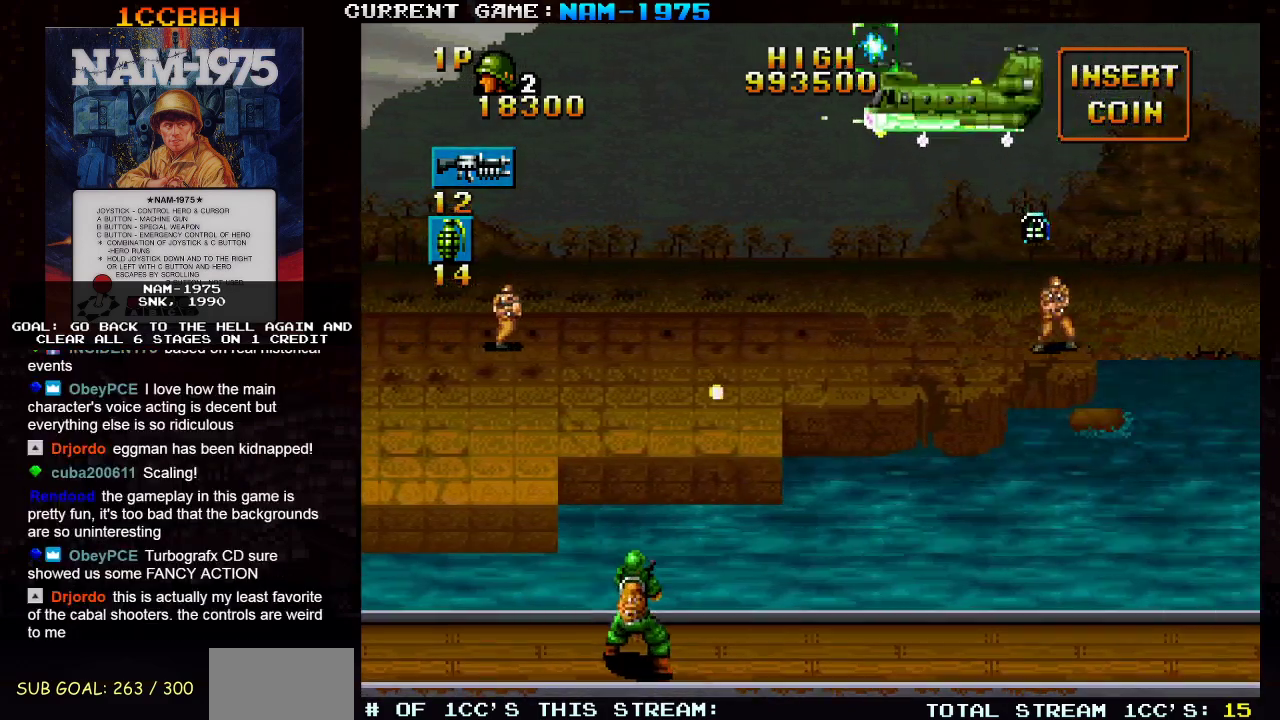
{"buttons": ["SQUARE"], "left_stick": "down-right", "events": [[100, "left_stick", "down"], [434, "left_stick", "down-right"]]}
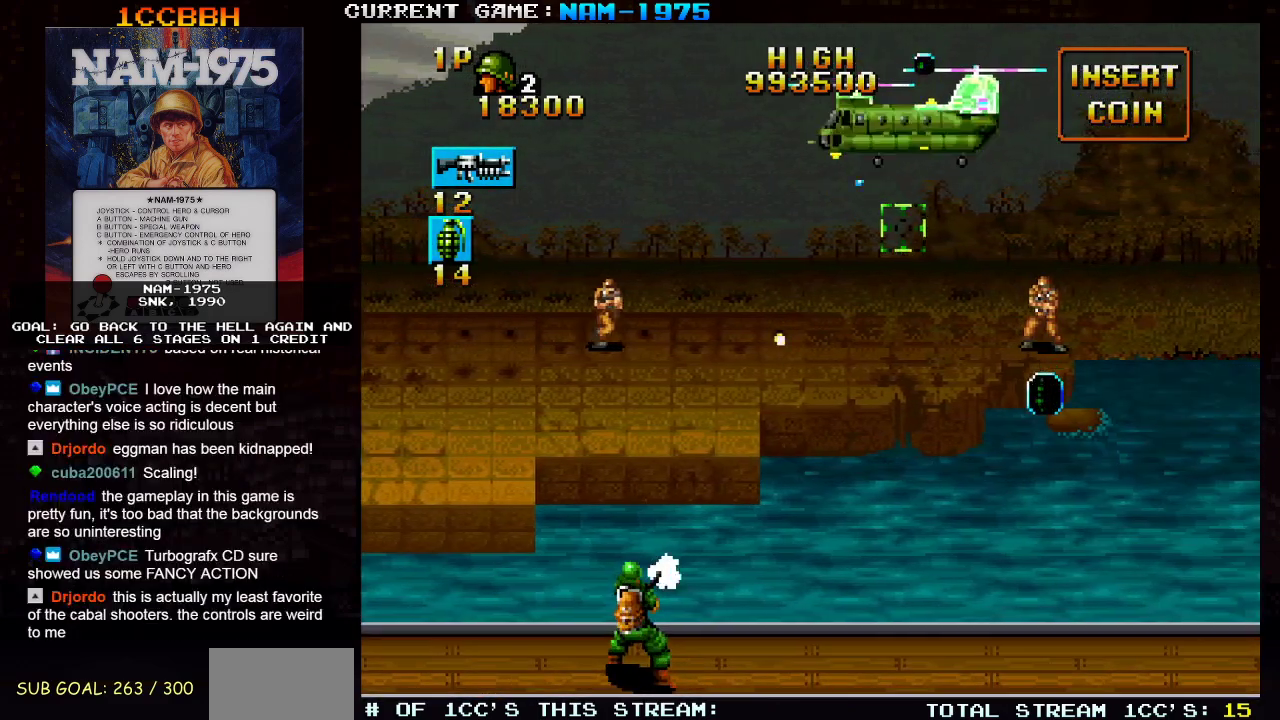
{"buttons": ["SQUARE"], "left_stick": "left", "events": [[284, "left_stick", "up"], [434, "left_stick", "left"]]}
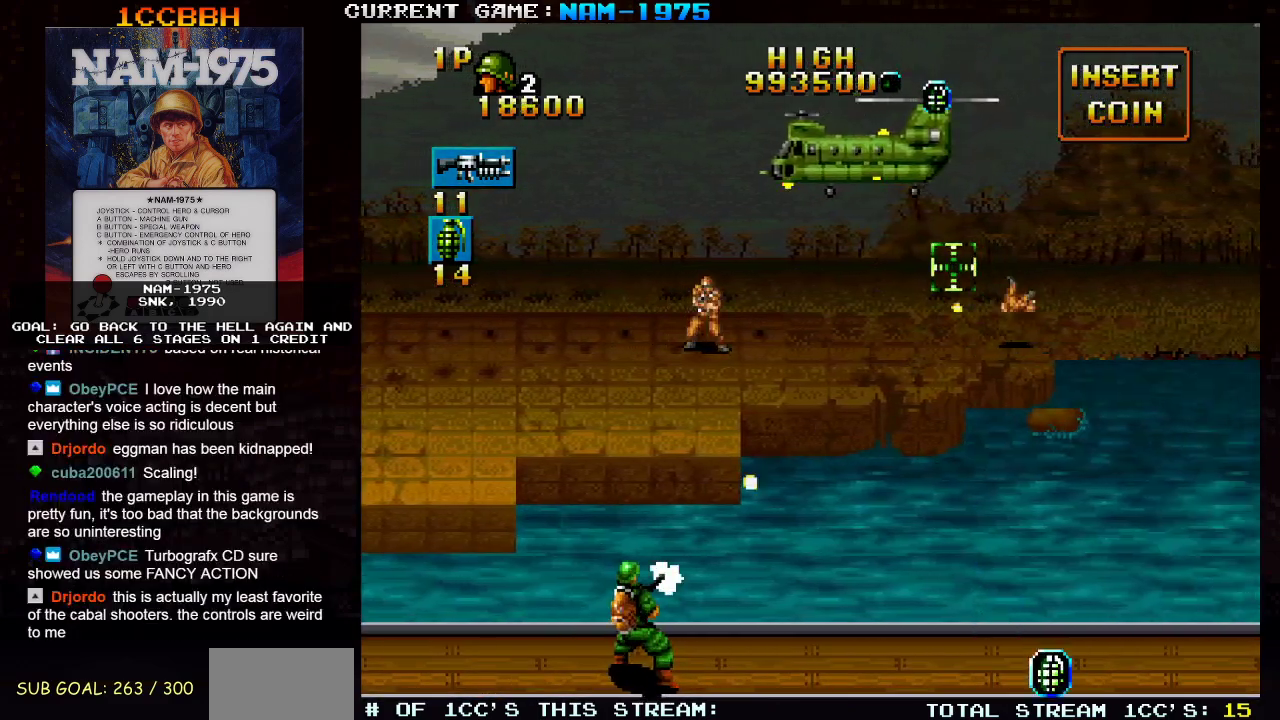
{"buttons": ["SQUARE"], "left_stick": "down-left", "events": [[100, "SQUARE", "up"], [384, "left_stick", "down-left"], [450, "SQUARE", "down"]]}
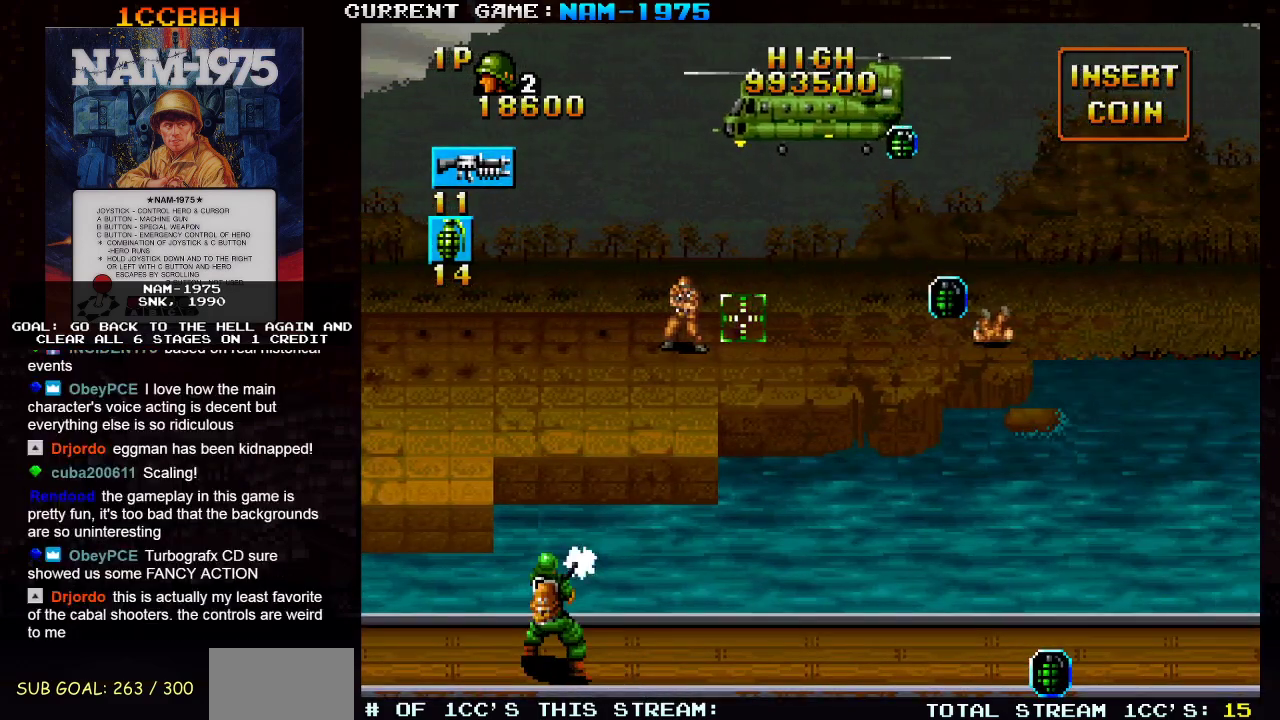
{"buttons": ["SQUARE"], "left_stick": "up-right", "events": [[17, "left_stick", "left"], [201, "left_stick", "up"], [267, "left_stick", "up-right"]]}
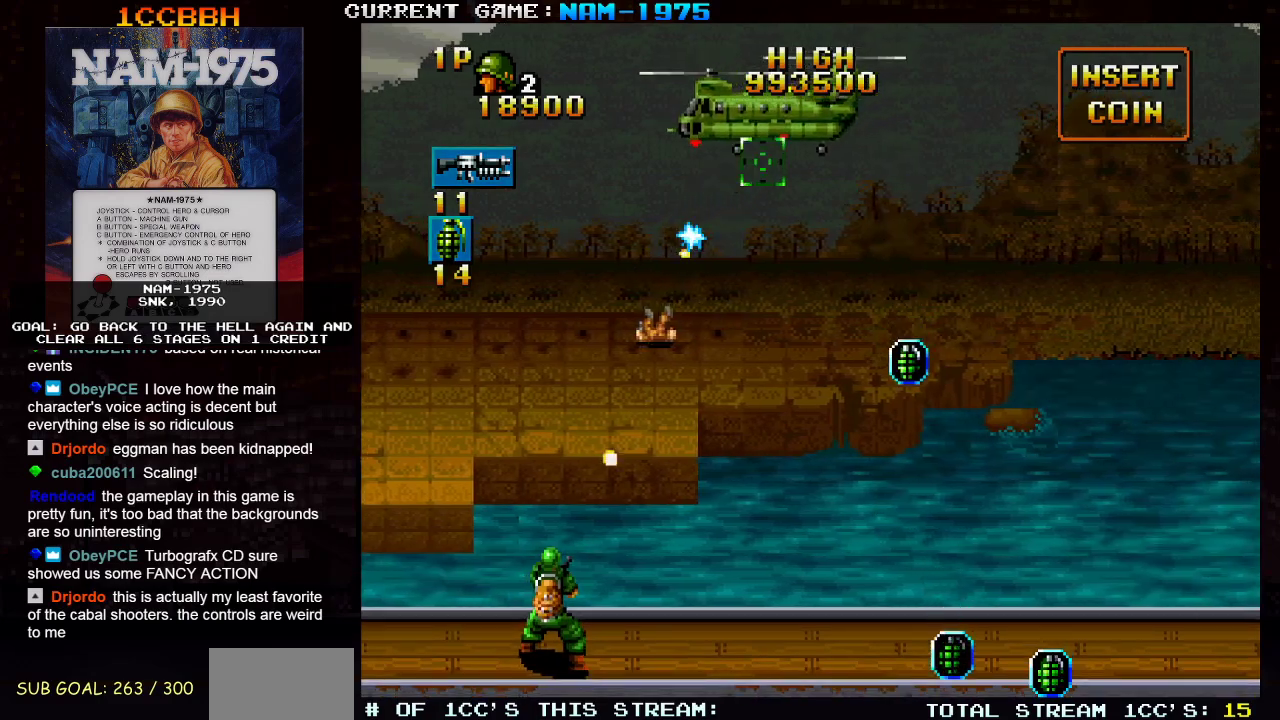
{"buttons": ["SQUARE", "R1"], "left_stick": "right", "events": [[83, "left_stick", "up-left"], [250, "left_stick", "center"], [367, "left_stick", "right"], [417, "R1", "down"]]}
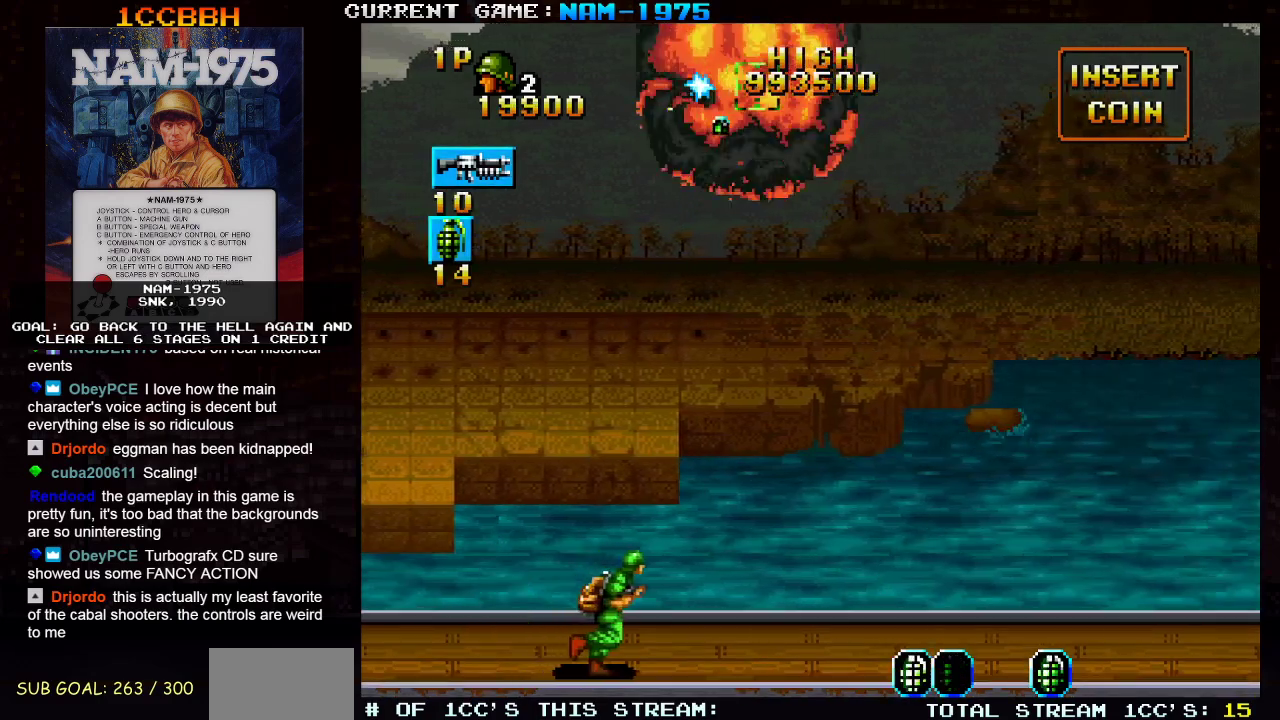
{"buttons": ["SQUARE"], "left_stick": "right", "events": [[501, "R1", "up"]]}
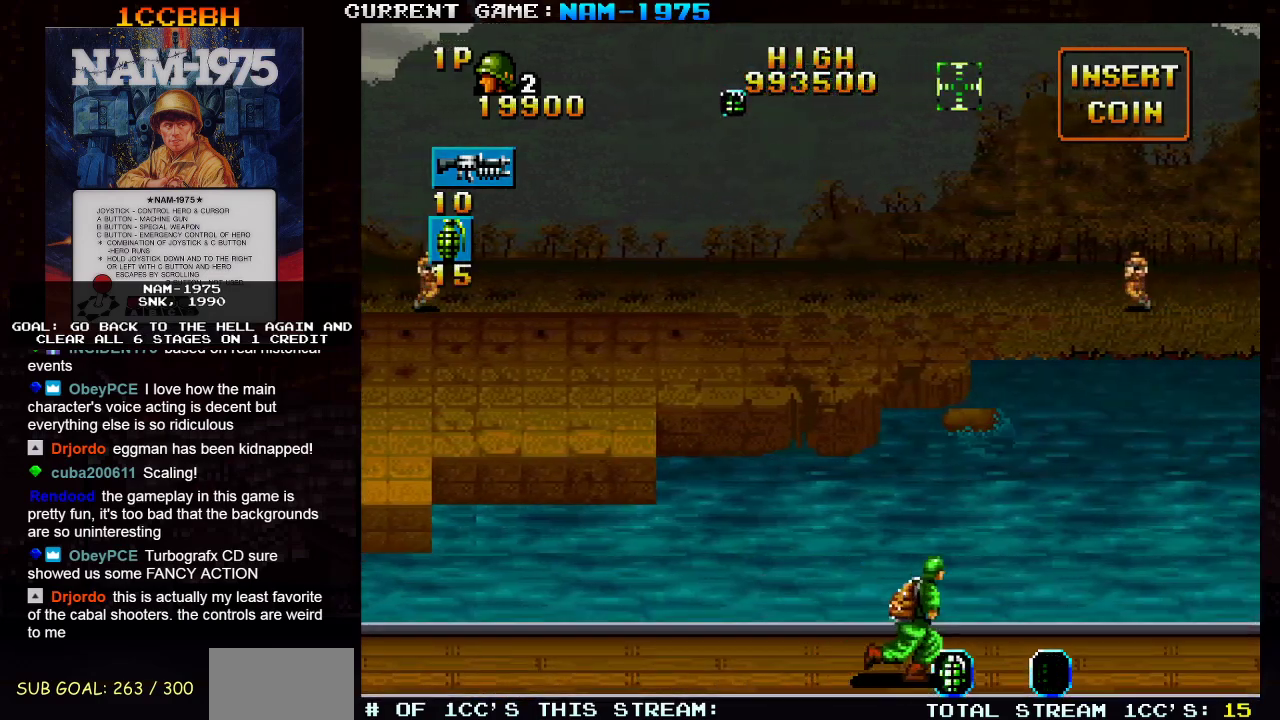
{"buttons": ["SQUARE"], "left_stick": "down-left", "events": [[217, "left_stick", "down"], [417, "left_stick", "down-left"]]}
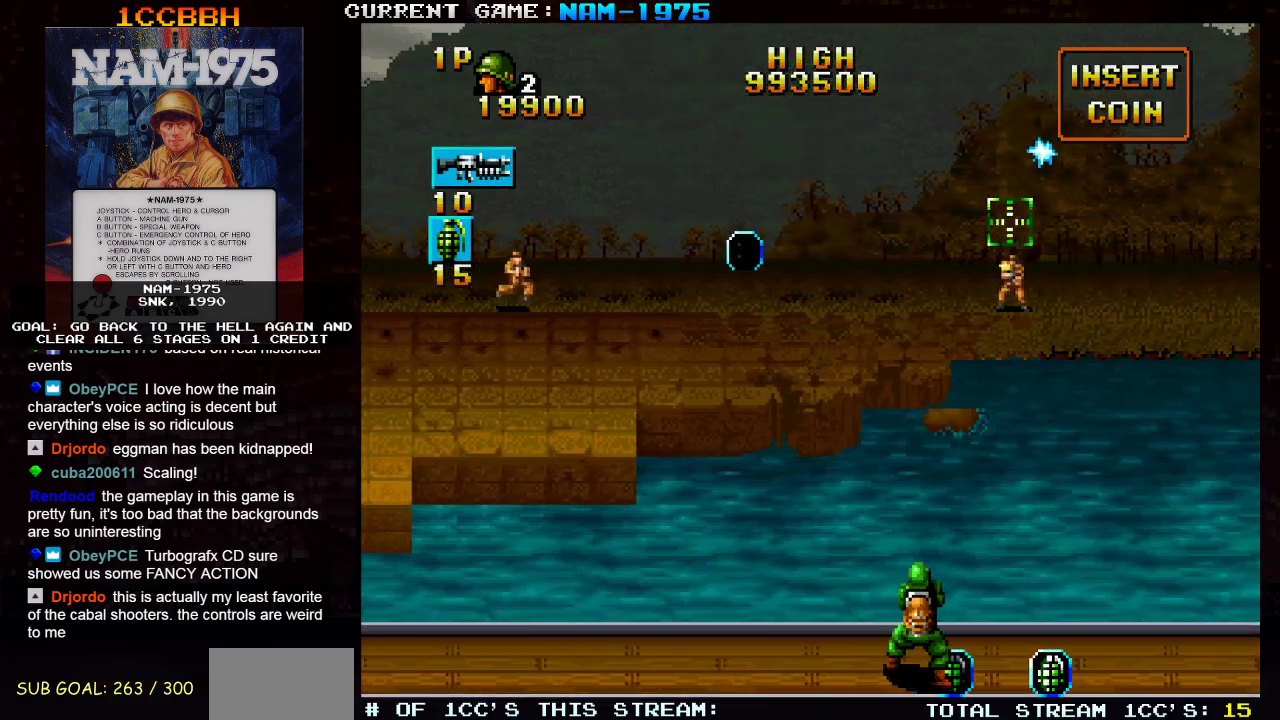
{"buttons": ["R1"], "left_stick": "right", "events": [[134, "left_stick", "center"], [184, "SQUARE", "up"], [217, "R1", "down"], [217, "left_stick", "right"]]}
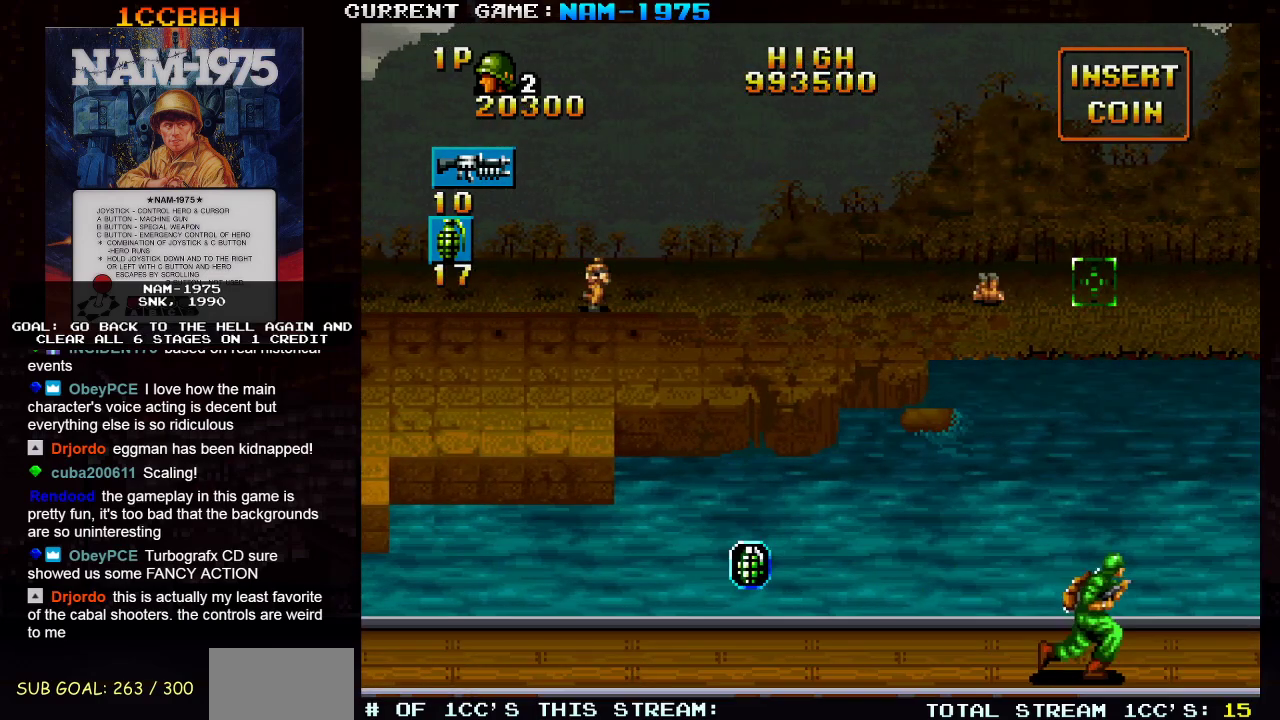
{"buttons": ["R1"], "left_stick": "left", "events": [[33, "left_stick", "center"], [83, "left_stick", "left"]]}